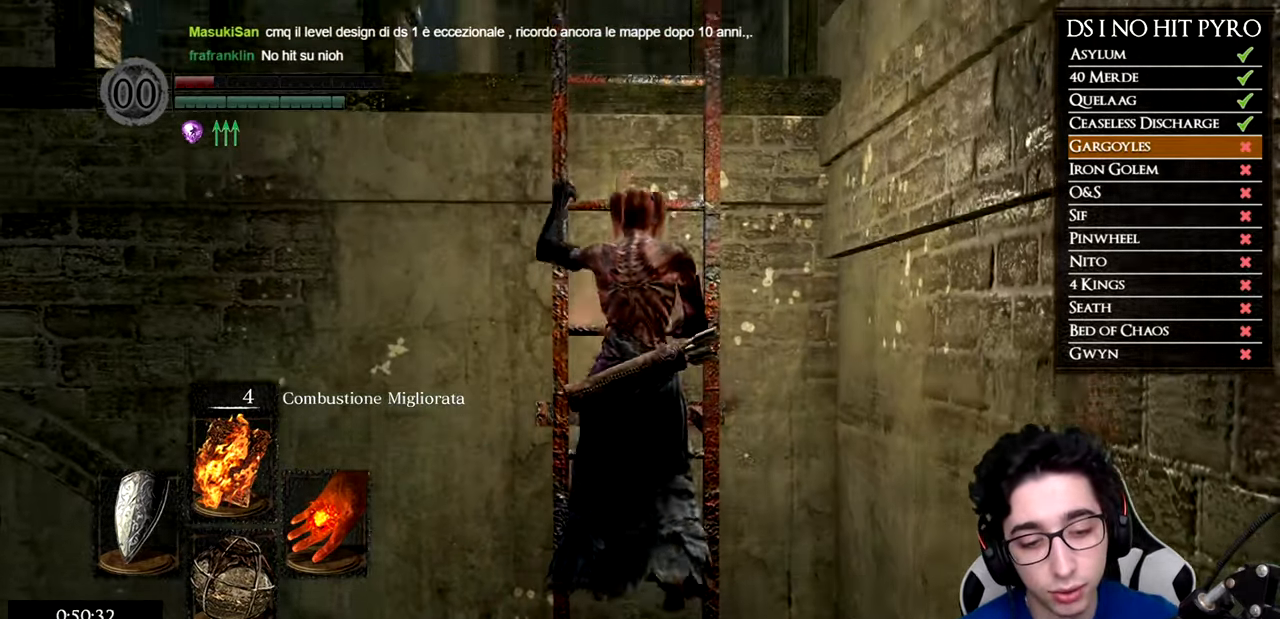
Gameplay with a controller (Xbox layout); each line is a JSON object with the inputs held at the frame after it. "events" lists button and stick changes between this image and that frame as [ms after this image, input, new state], when the widget could be followed in between.
{"buttons": [], "left_stick": "up", "right_stick": "center", "events": []}
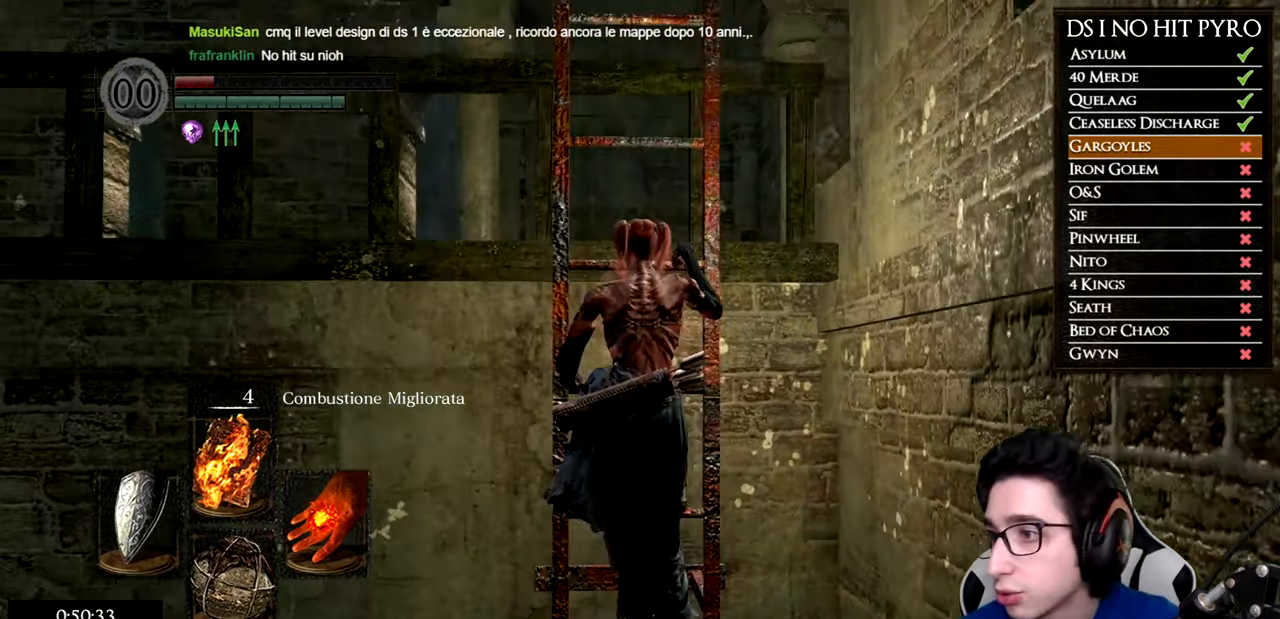
{"buttons": [], "left_stick": "up", "right_stick": "center", "events": []}
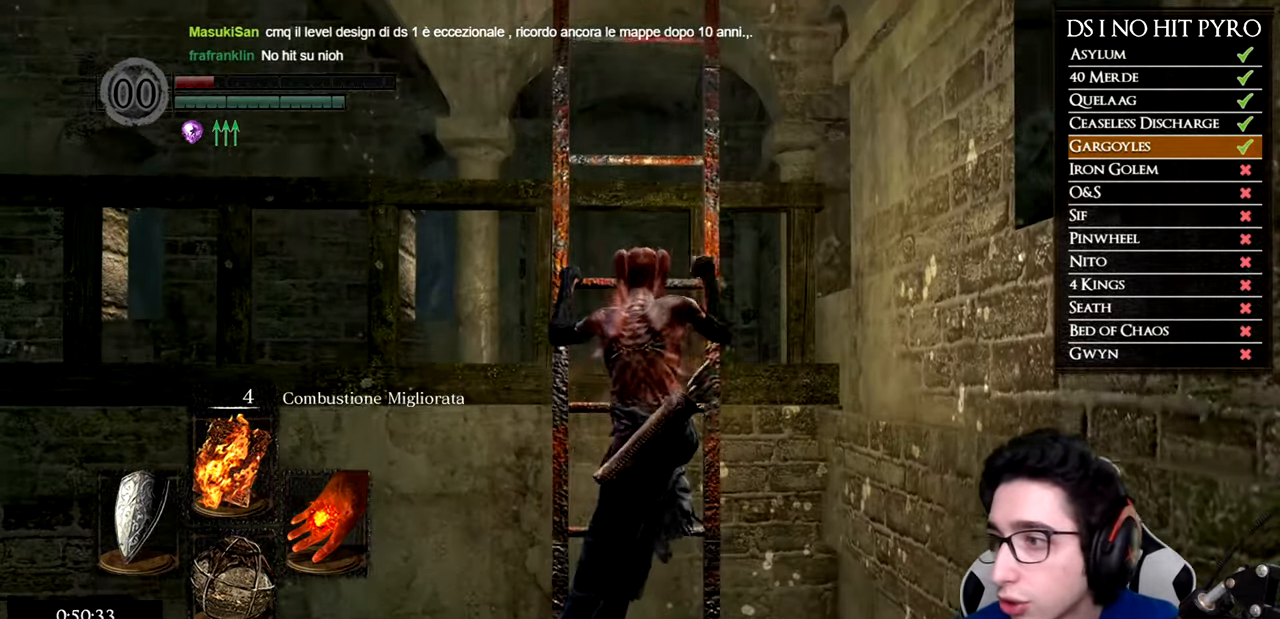
{"buttons": [], "left_stick": "up", "right_stick": "center", "events": []}
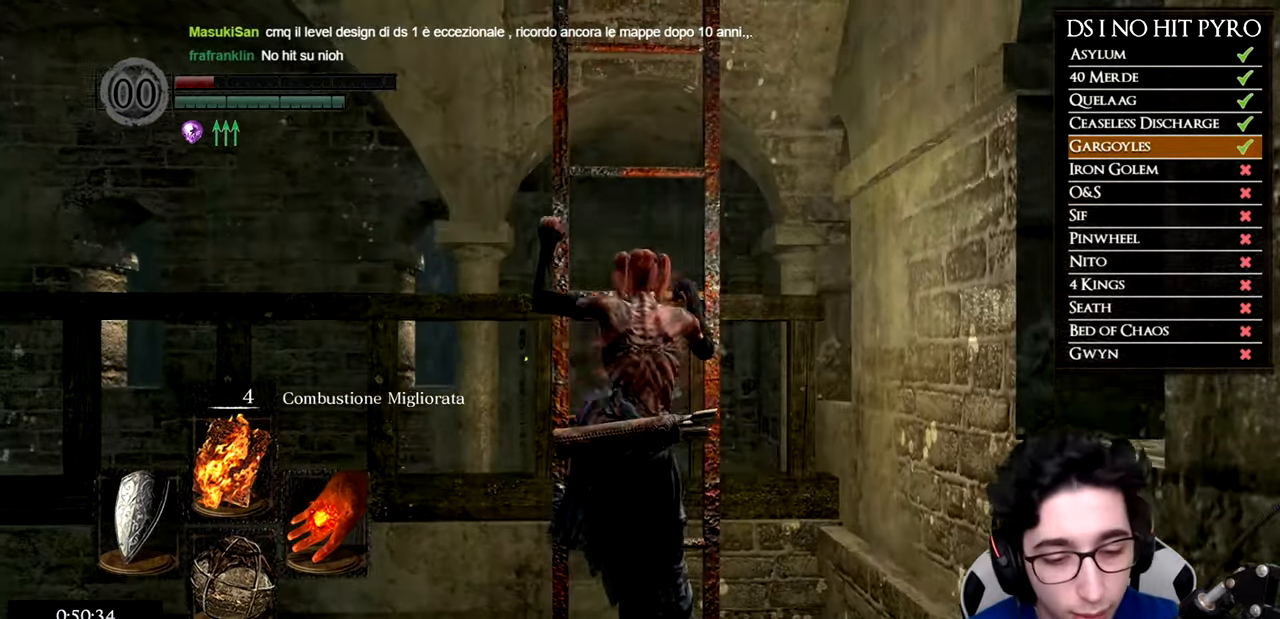
{"buttons": [], "left_stick": "up", "right_stick": "center", "events": []}
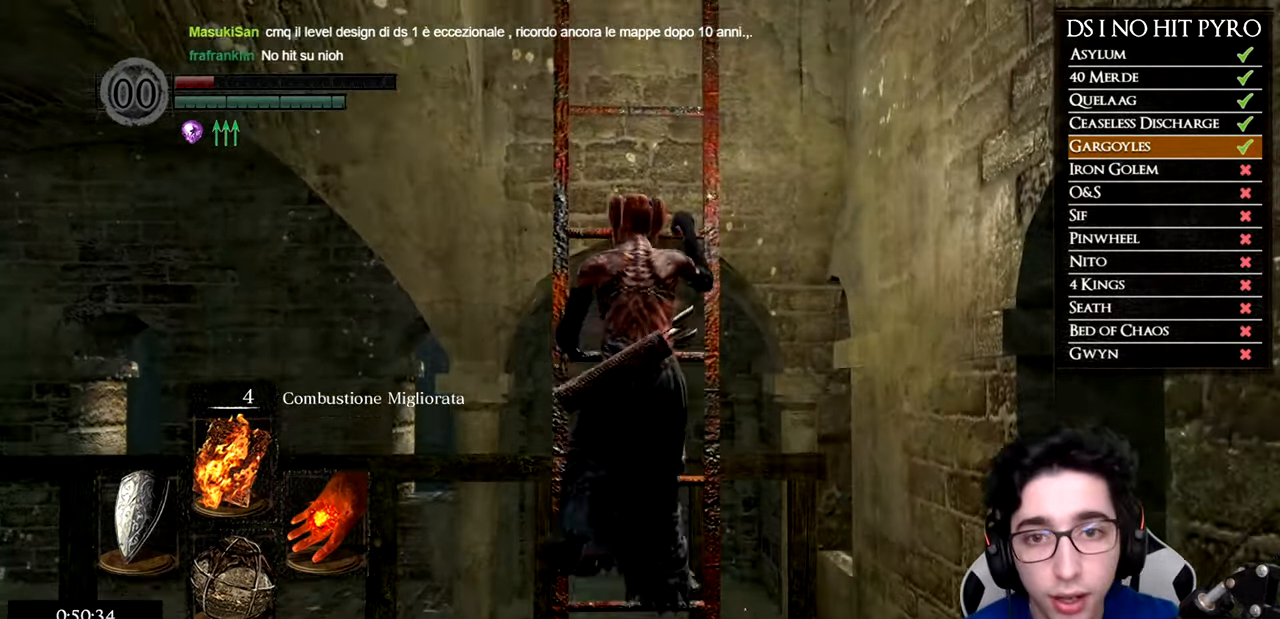
{"buttons": [], "left_stick": "up", "right_stick": "center", "events": []}
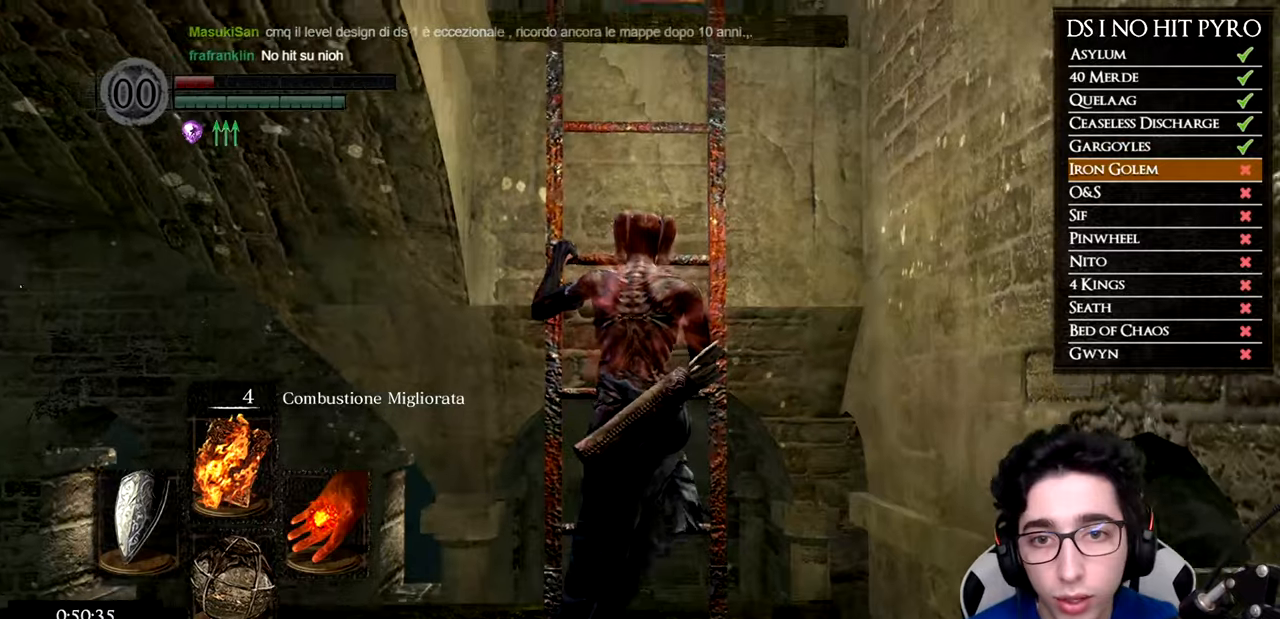
{"buttons": [], "left_stick": "up", "right_stick": "center", "events": []}
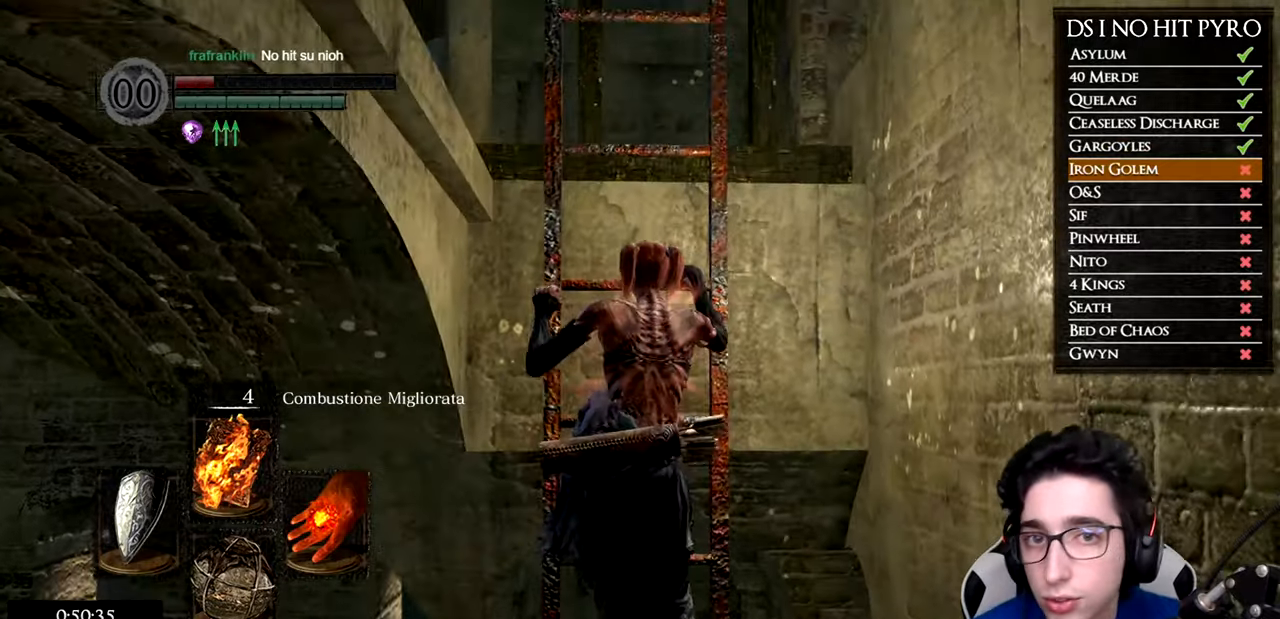
{"buttons": [], "left_stick": "up", "right_stick": "center", "events": []}
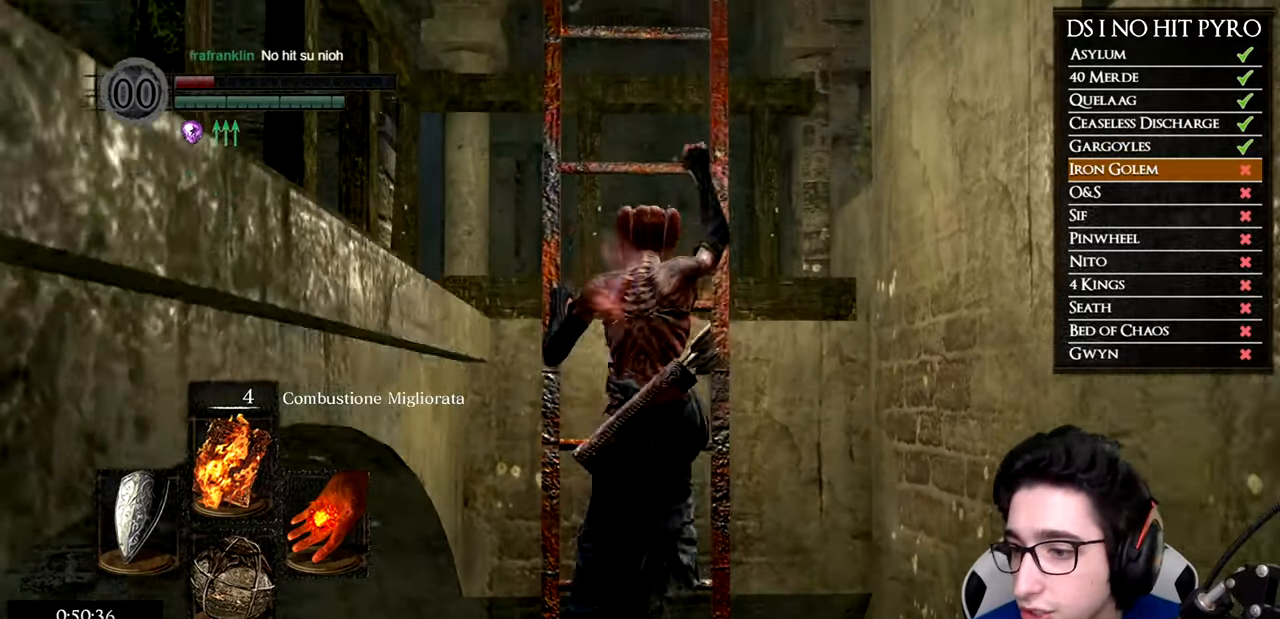
{"buttons": [], "left_stick": "up", "right_stick": "center", "events": []}
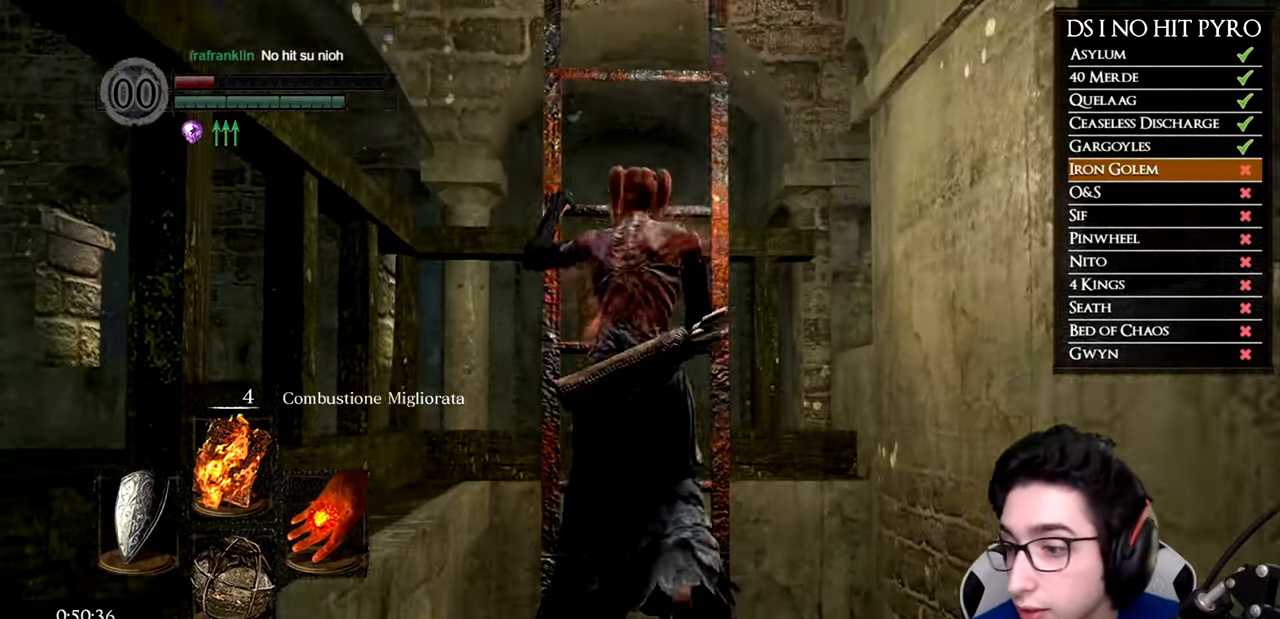
{"buttons": [], "left_stick": "up", "right_stick": "center", "events": []}
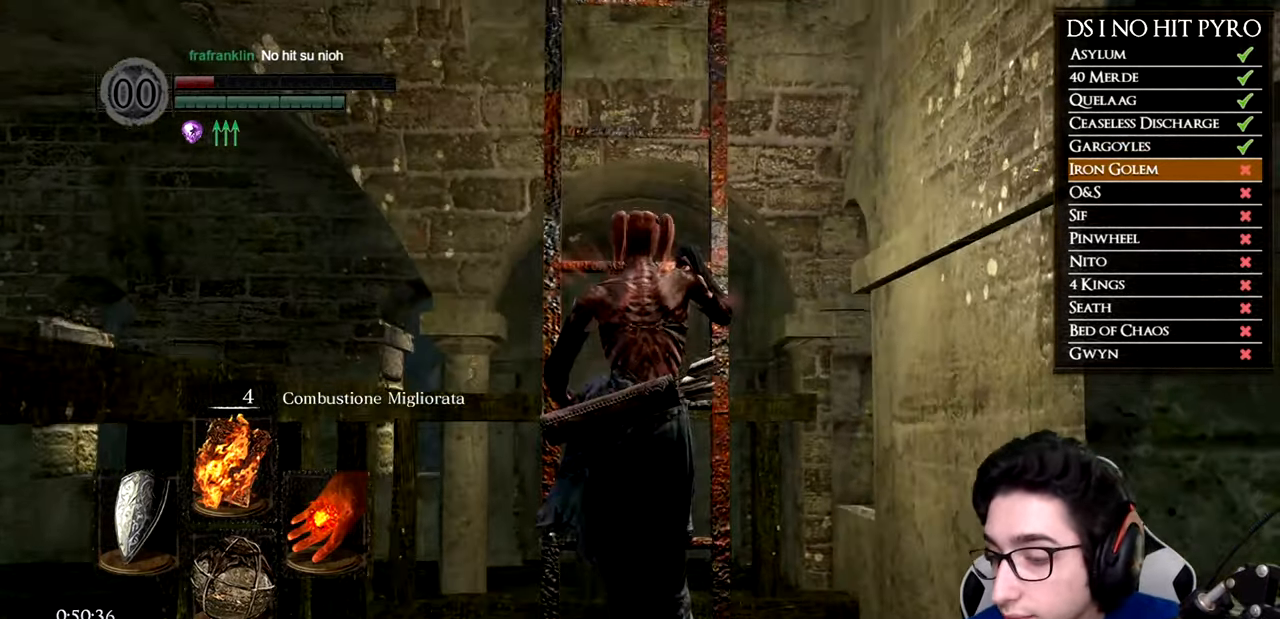
{"buttons": [], "left_stick": "up", "right_stick": "center", "events": []}
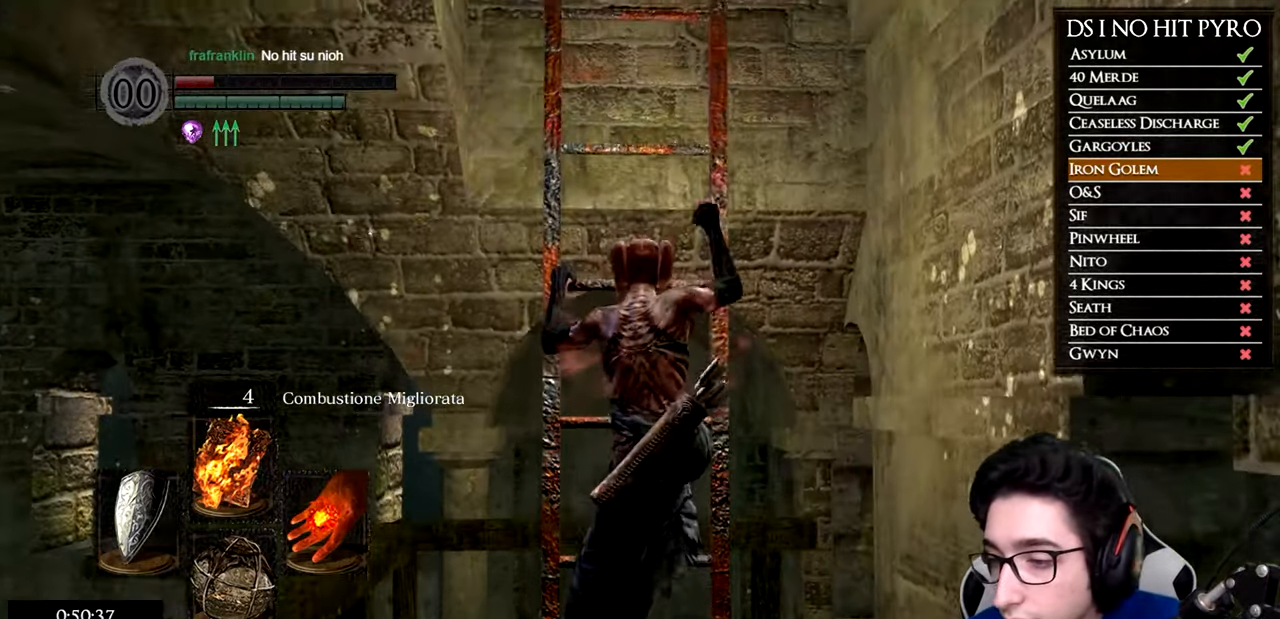
{"buttons": [], "left_stick": "up", "right_stick": "center", "events": []}
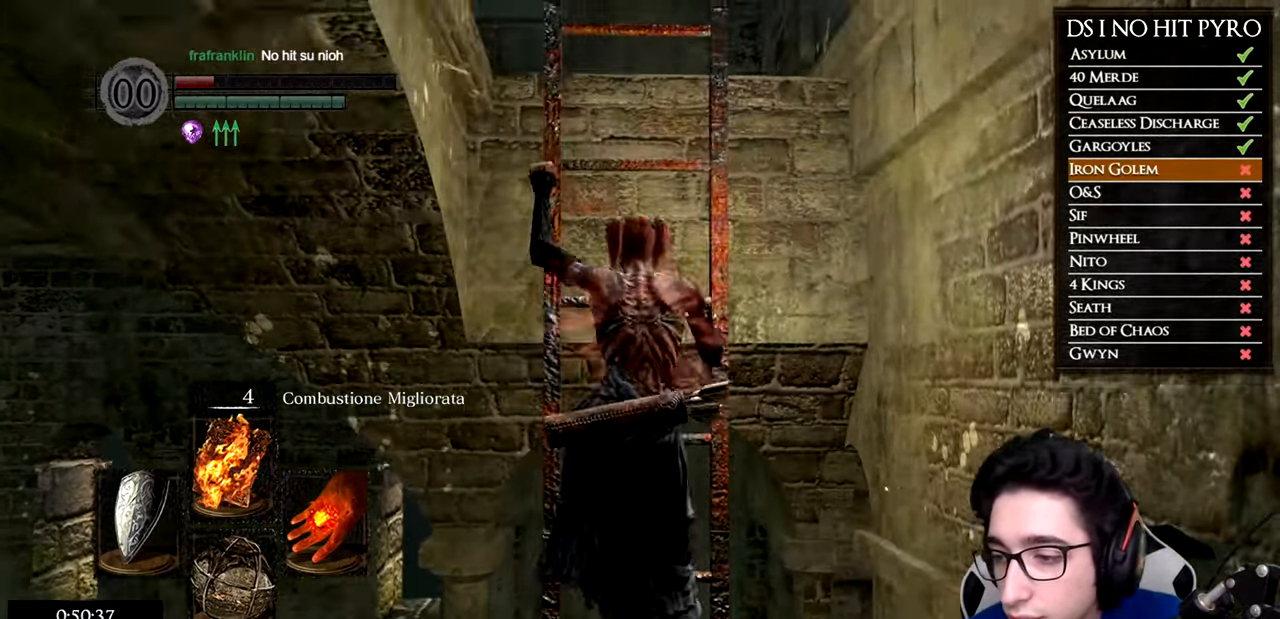
{"buttons": [], "left_stick": "up", "right_stick": "center", "events": []}
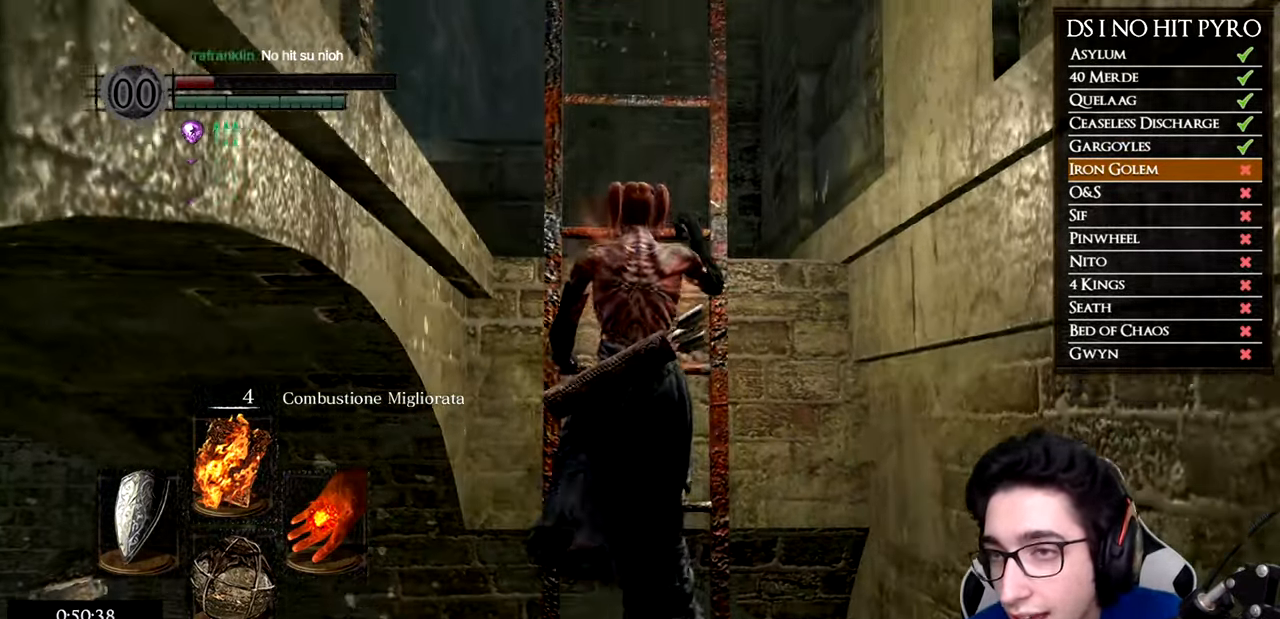
{"buttons": [], "left_stick": "up", "right_stick": "center", "events": []}
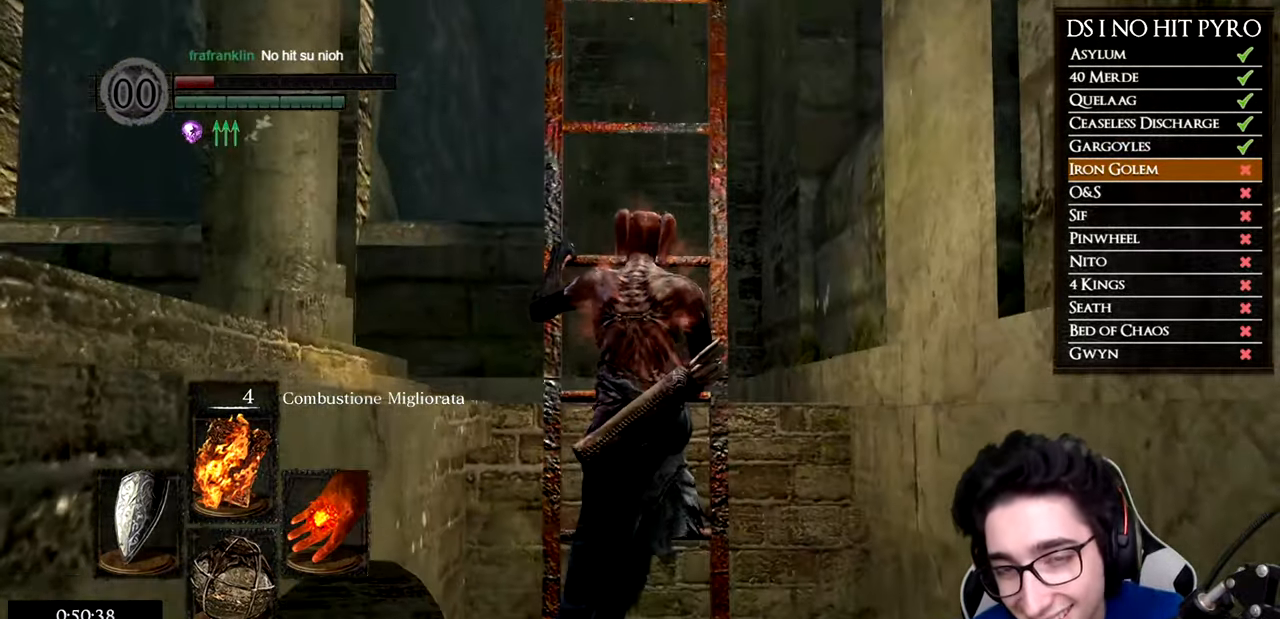
{"buttons": [], "left_stick": "up", "right_stick": "center", "events": []}
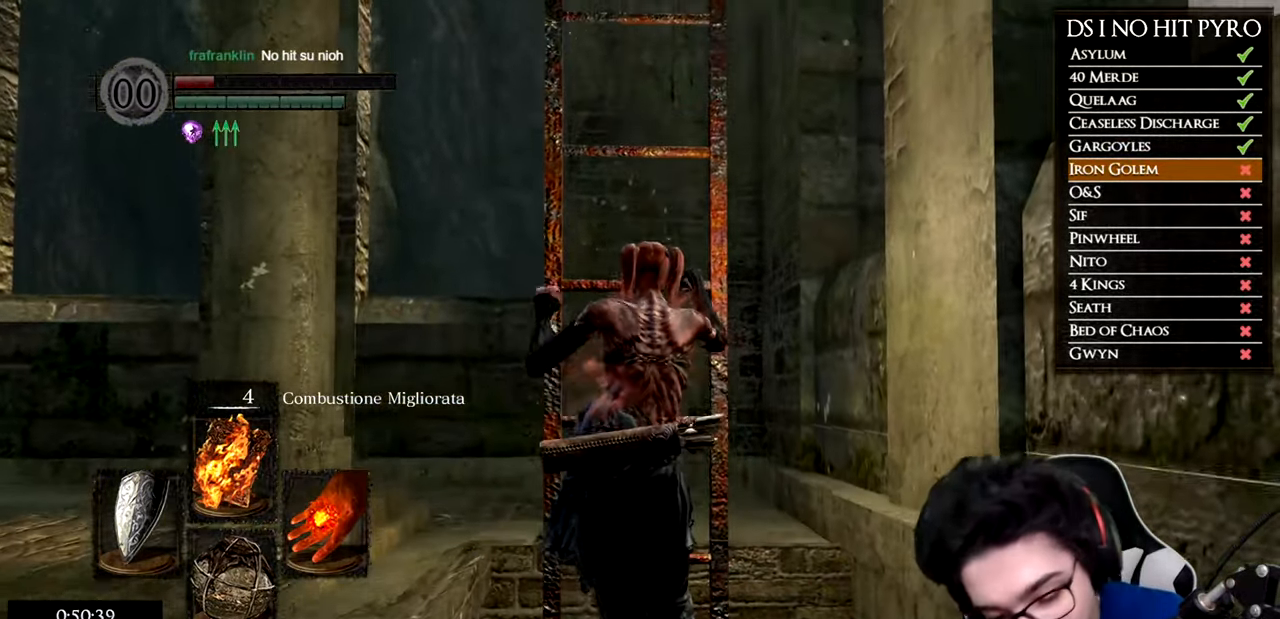
{"buttons": [], "left_stick": "up", "right_stick": "center", "events": []}
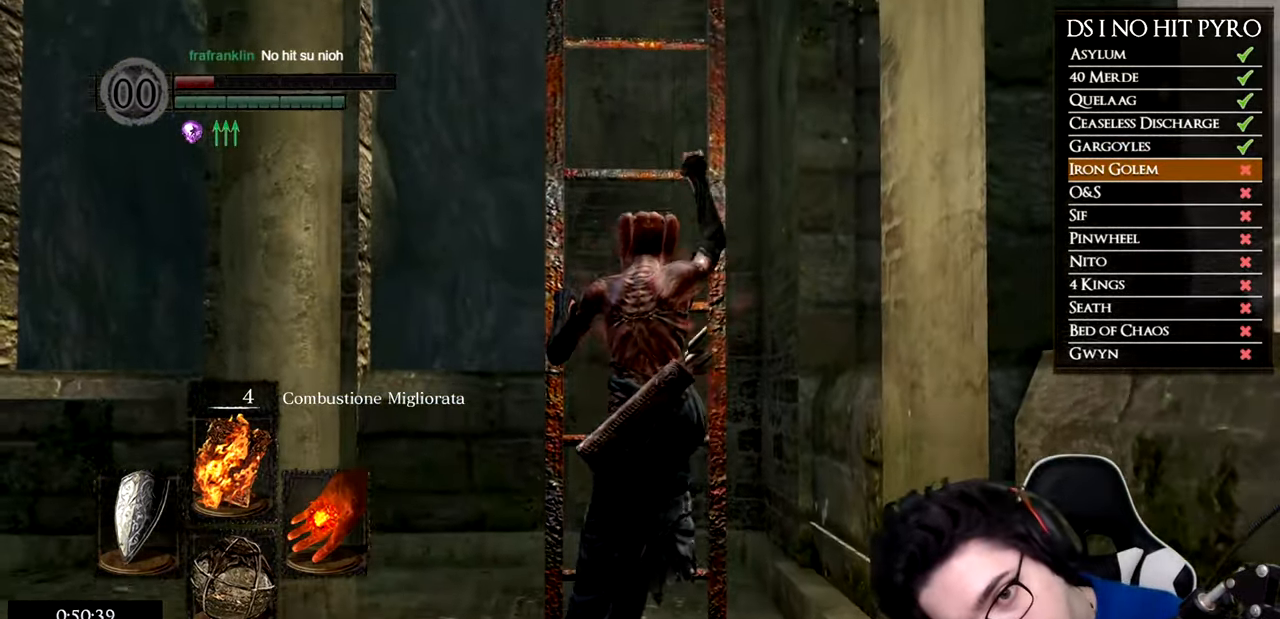
{"buttons": [], "left_stick": "up", "right_stick": "center", "events": []}
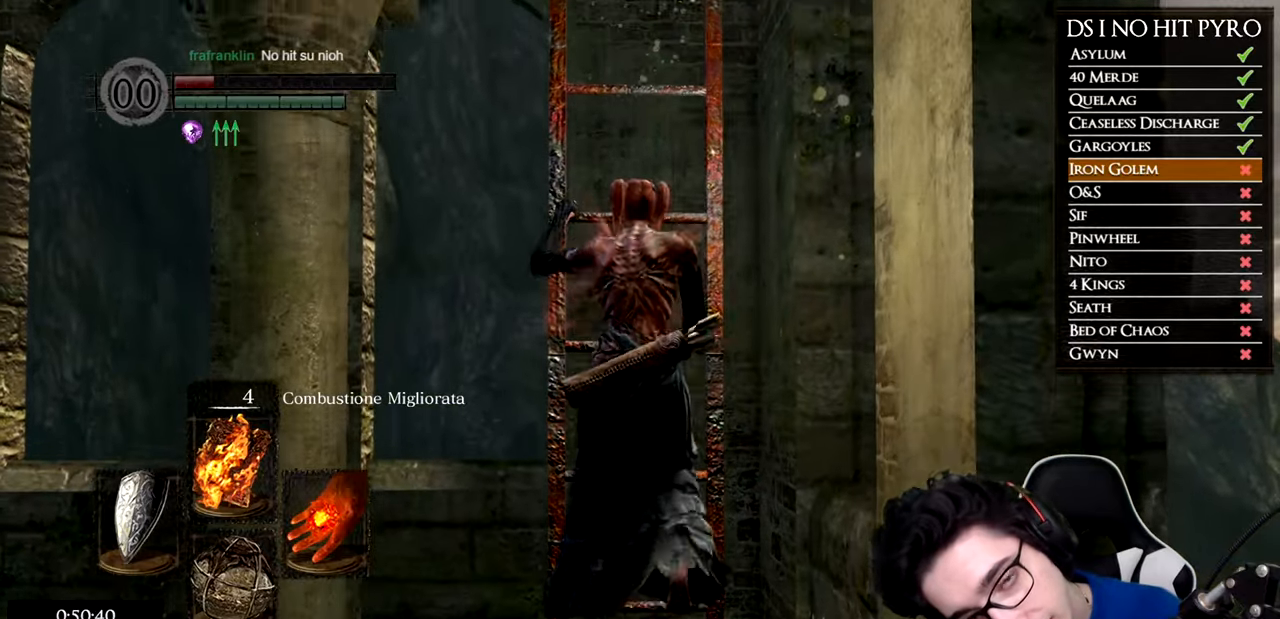
{"buttons": [], "left_stick": "up", "right_stick": "center", "events": []}
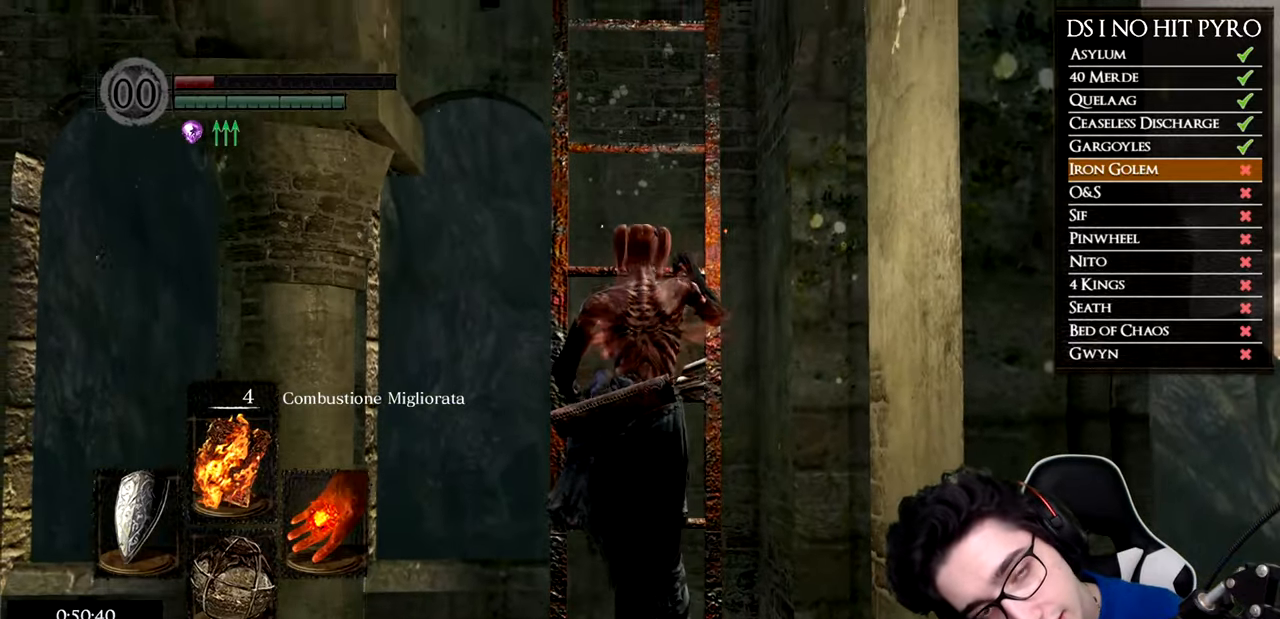
{"buttons": [], "left_stick": "up", "right_stick": "center", "events": []}
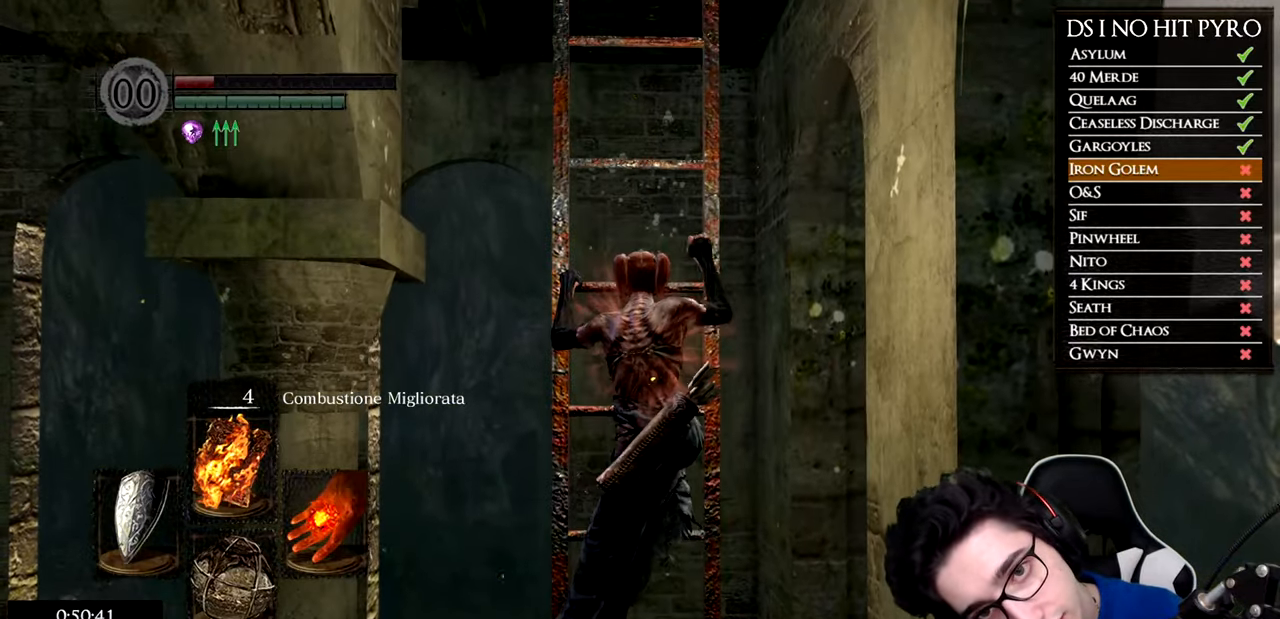
{"buttons": [], "left_stick": "up", "right_stick": "center", "events": []}
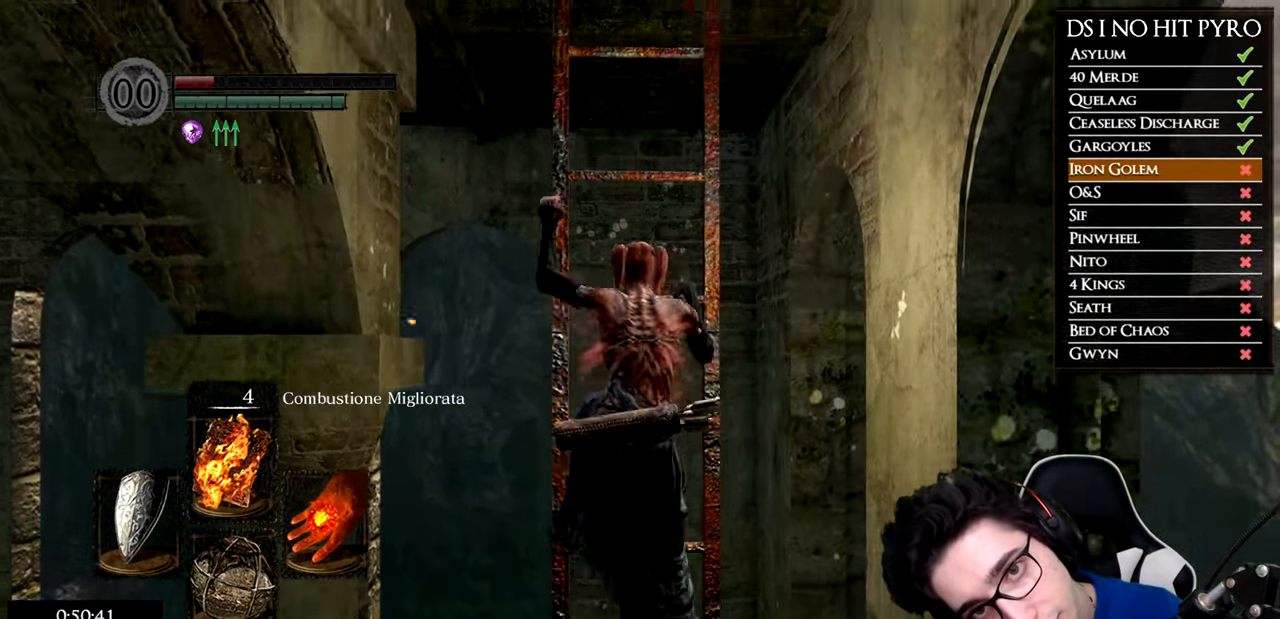
{"buttons": [], "left_stick": "up", "right_stick": "center", "events": []}
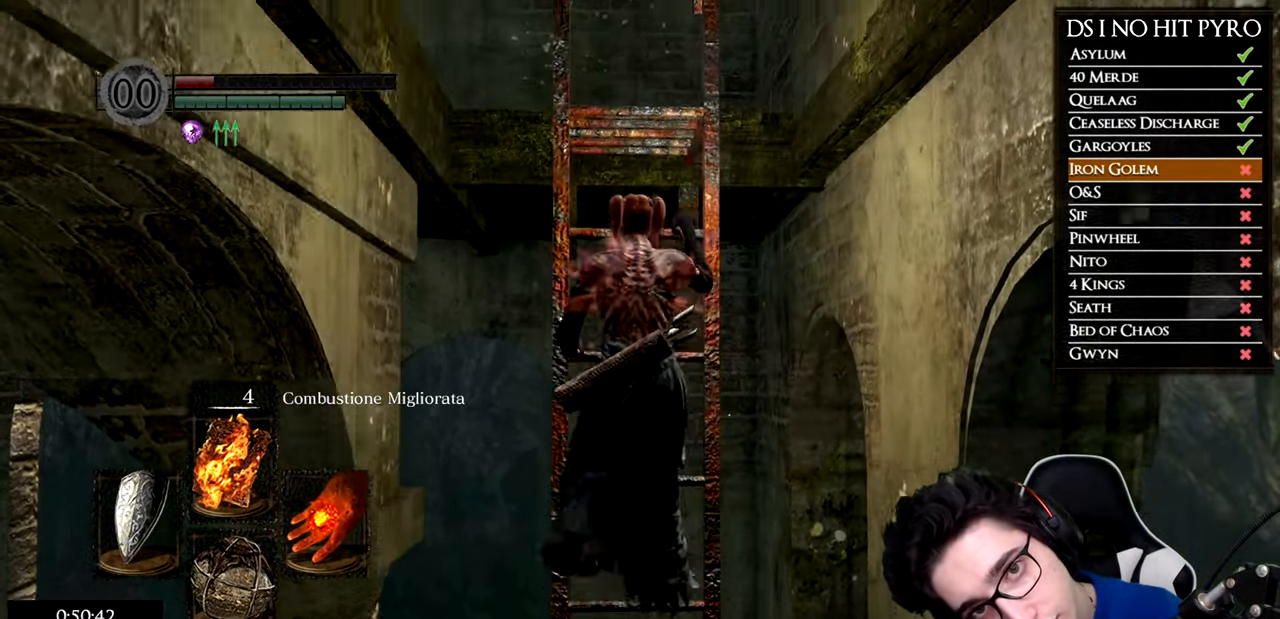
{"buttons": [], "left_stick": "up", "right_stick": "center", "events": []}